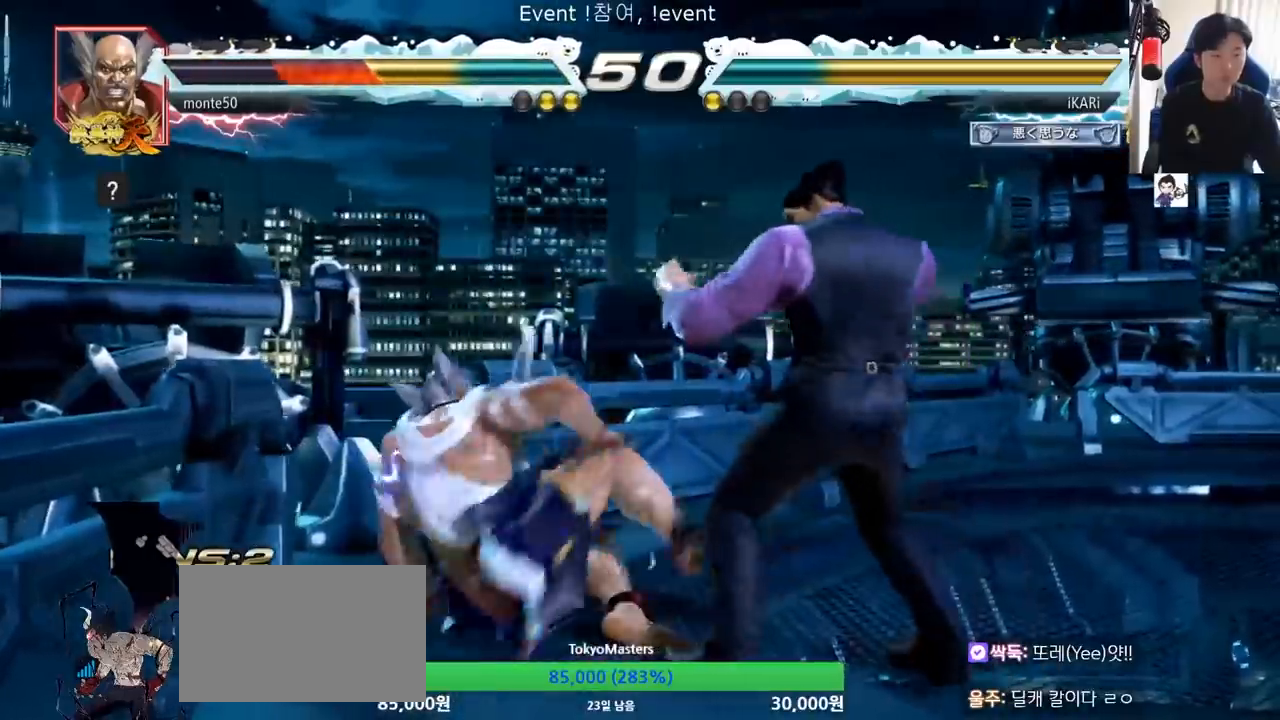
Gameplay with a controller (arcade stick); each line is a JSON object with the inputs held at the frame after it. "events" lists button and stick changes between this image and that frame as [ms after this image, input, new state], when the widget could be followed in between. Not read: L3 R3.
{"buttons": [], "left_stick": "left", "events": [[17, "left_stick", "down-right"], [34, "CIRCLE", "down"], [67, "CIRCLE", "up"], [117, "TRIANGLE", "down"], [167, "TRIANGLE", "up"], [234, "left_stick", "center"], [451, "left_stick", "left"]]}
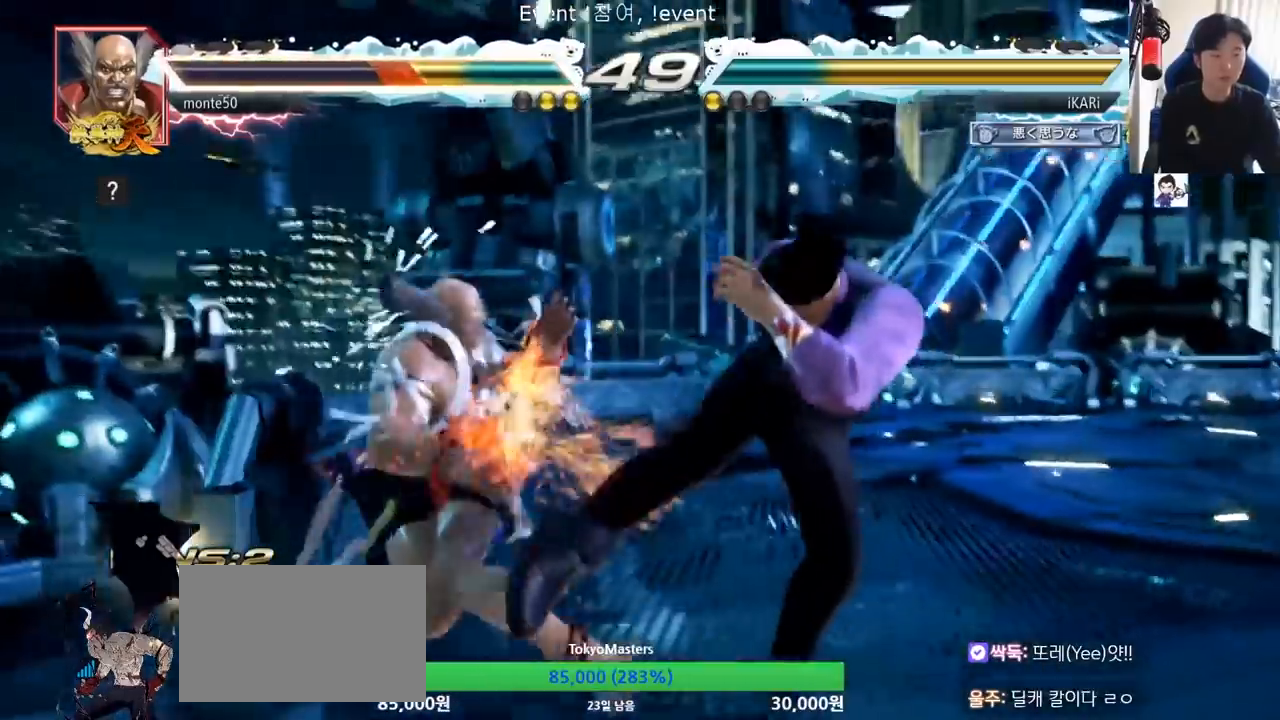
{"buttons": ["TRIANGLE"], "left_stick": "up-left"}
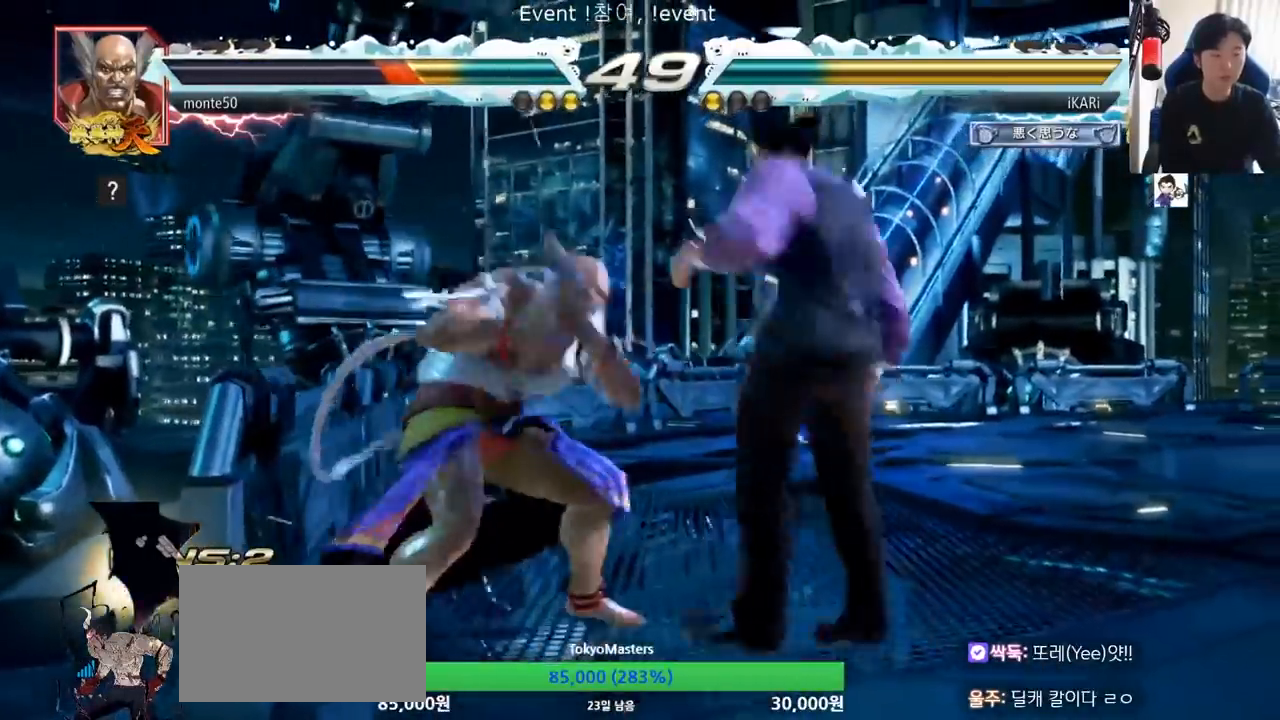
{"buttons": [], "left_stick": "down-right", "events": [[34, "TRIANGLE", "up"], [34, "left_stick", "center"], [84, "TRIANGLE", "down"], [100, "TRIANGLE", "up"], [434, "left_stick", "right"], [484, "left_stick", "down-right"]]}
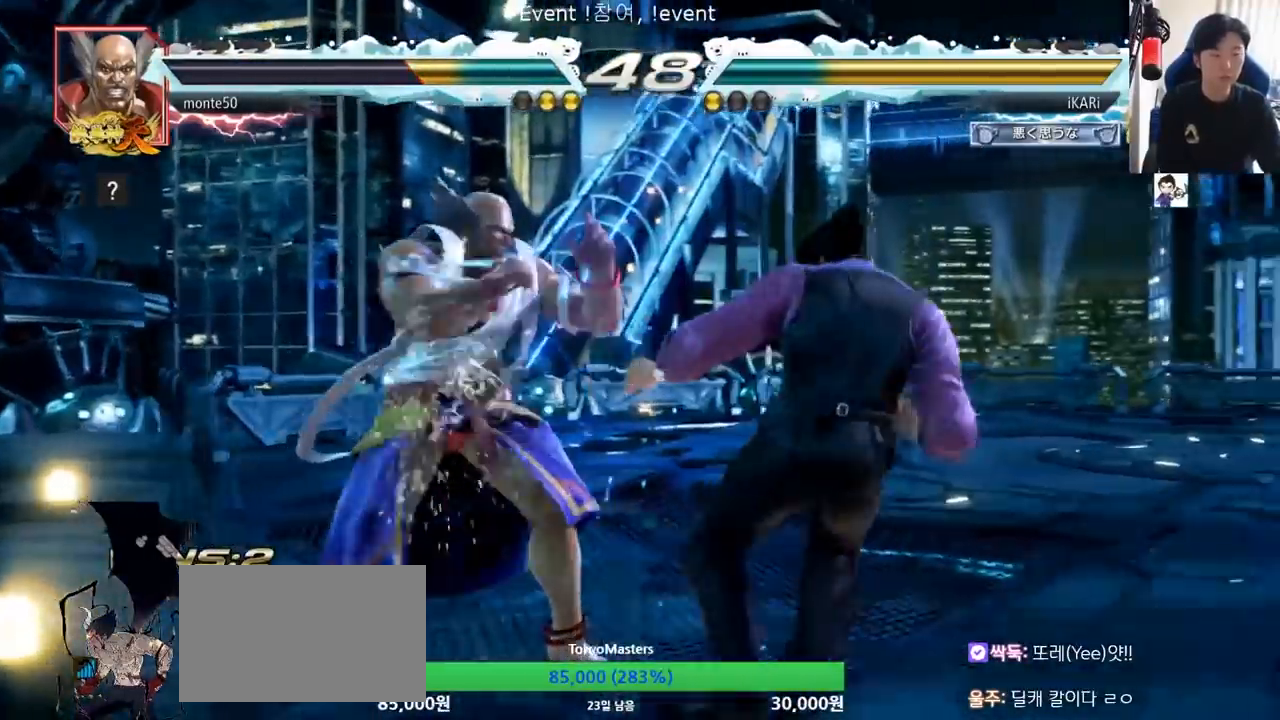
{"buttons": [], "left_stick": "right", "events": [[383, "left_stick", "right"]]}
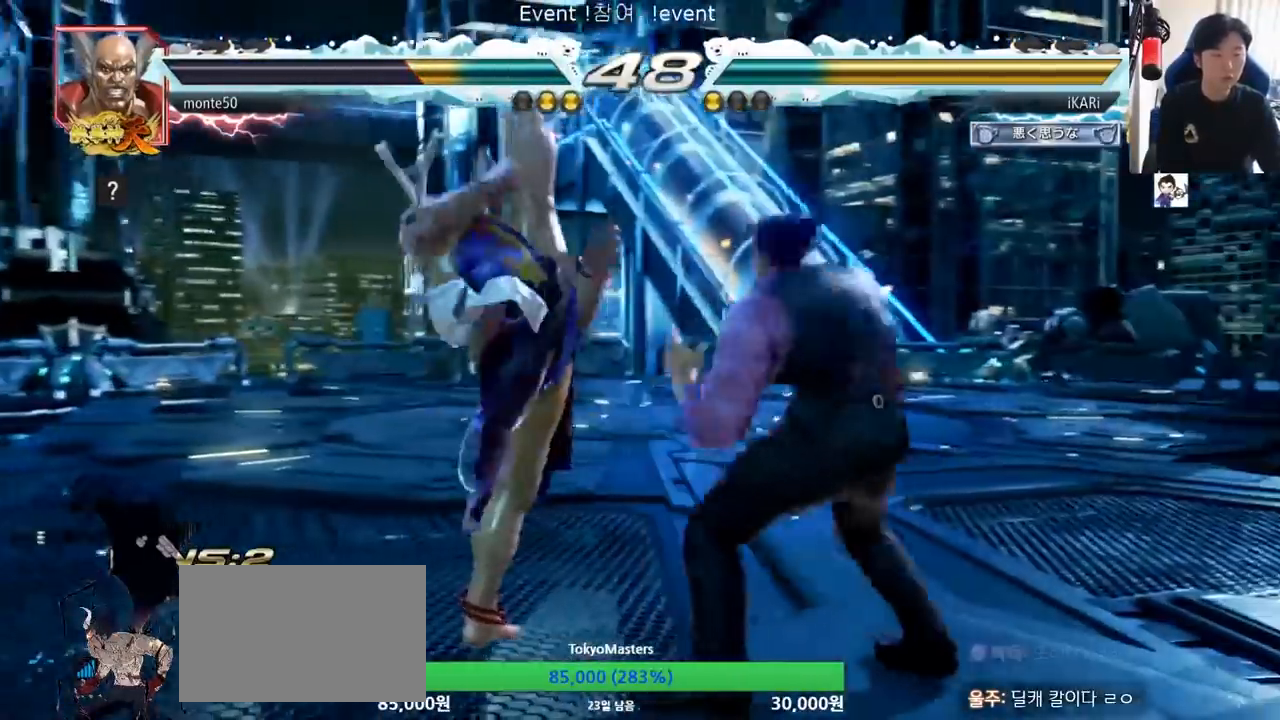
{"buttons": [], "left_stick": "center", "events": [[200, "left_stick", "center"], [317, "left_stick", "up"], [367, "left_stick", "center"]]}
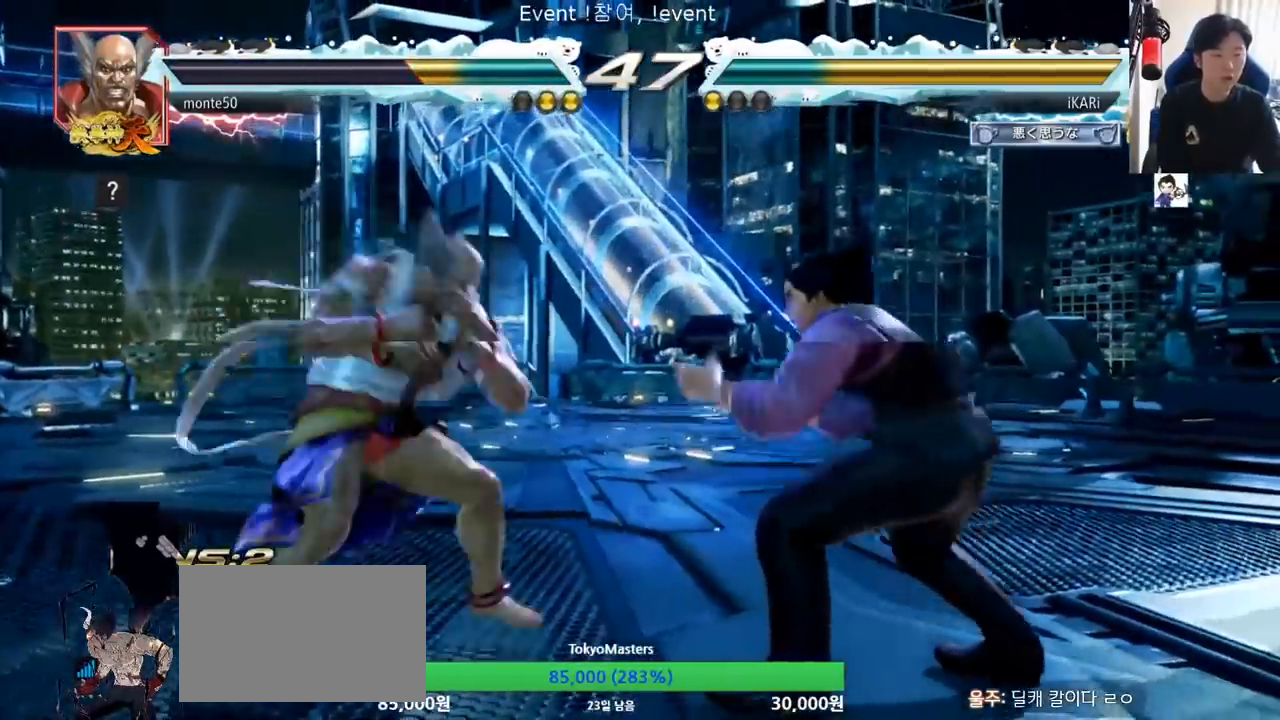
{"buttons": [], "left_stick": "right", "events": [[50, "left_stick", "up"], [317, "left_stick", "center"], [500, "left_stick", "right"]]}
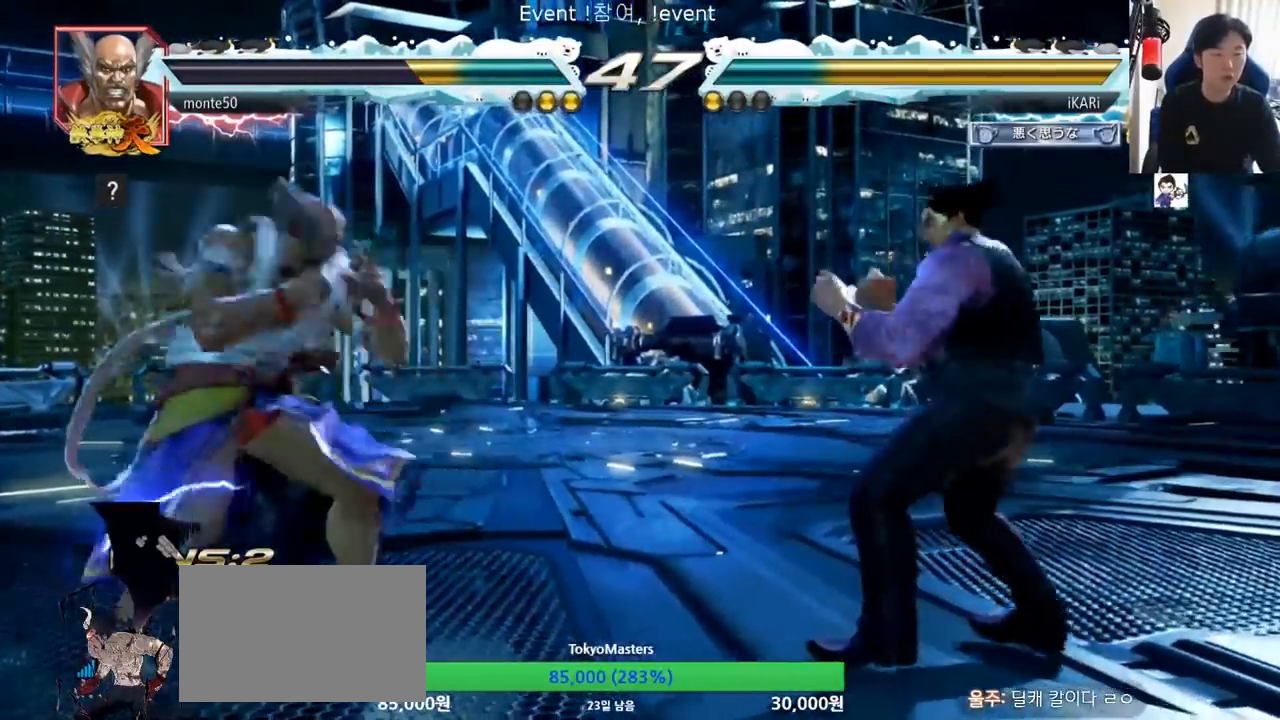
{"buttons": [], "left_stick": "center", "events": [[100, "left_stick", "up"], [150, "left_stick", "center"], [217, "left_stick", "up"], [401, "left_stick", "center"]]}
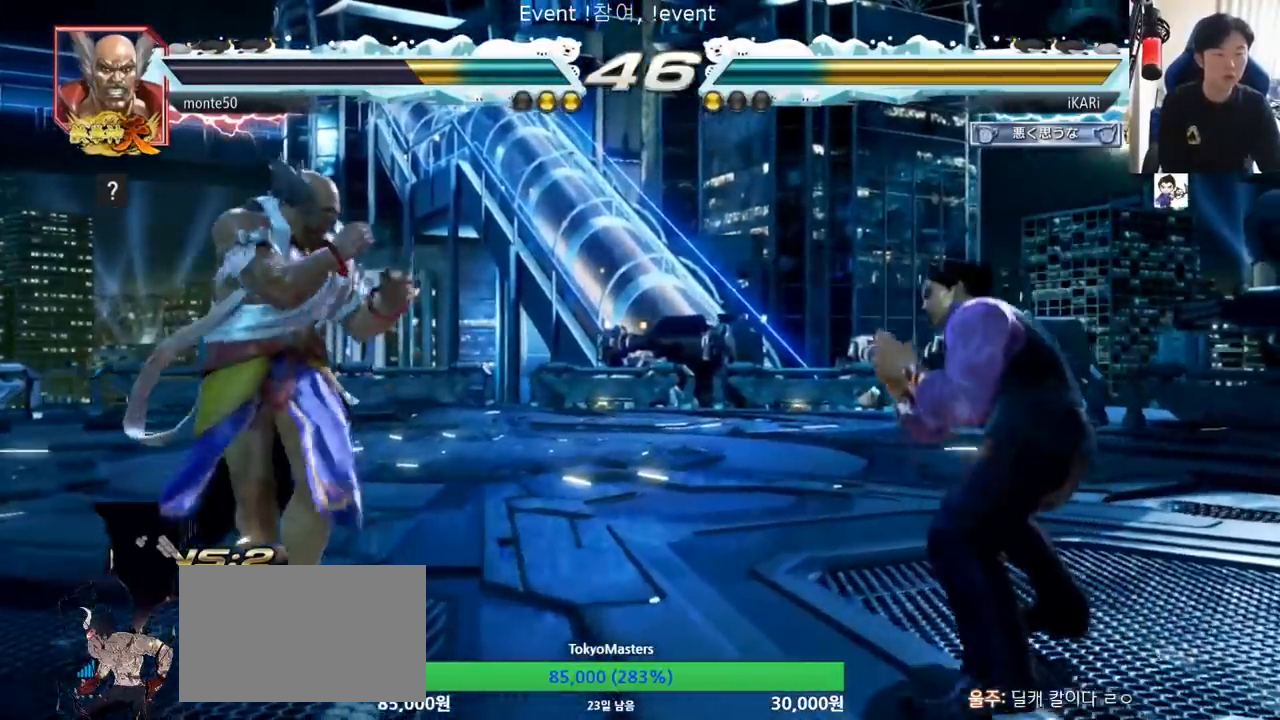
{"buttons": [], "left_stick": "center", "events": [[66, "left_stick", "down-left"], [133, "left_stick", "center"], [200, "left_stick", "right"], [217, "TRIANGLE", "down"], [250, "TRIANGLE", "up"], [317, "TRIANGLE", "down"], [367, "TRIANGLE", "up"], [400, "TRIANGLE", "down"], [400, "left_stick", "center"], [483, "TRIANGLE", "up"]]}
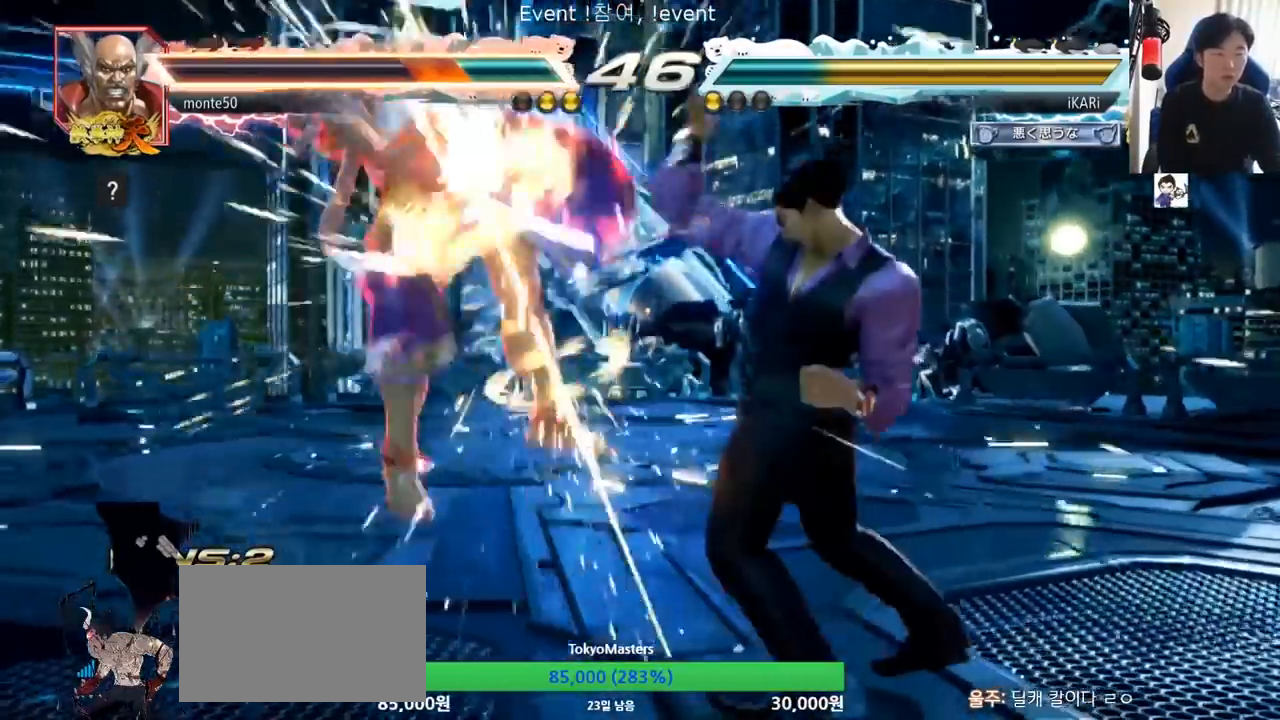
{"buttons": ["CROSS"], "left_stick": "center", "events": [[250, "left_stick", "left"], [300, "left_stick", "center"], [351, "left_stick", "left"], [401, "left_stick", "center"], [467, "CROSS", "down"]]}
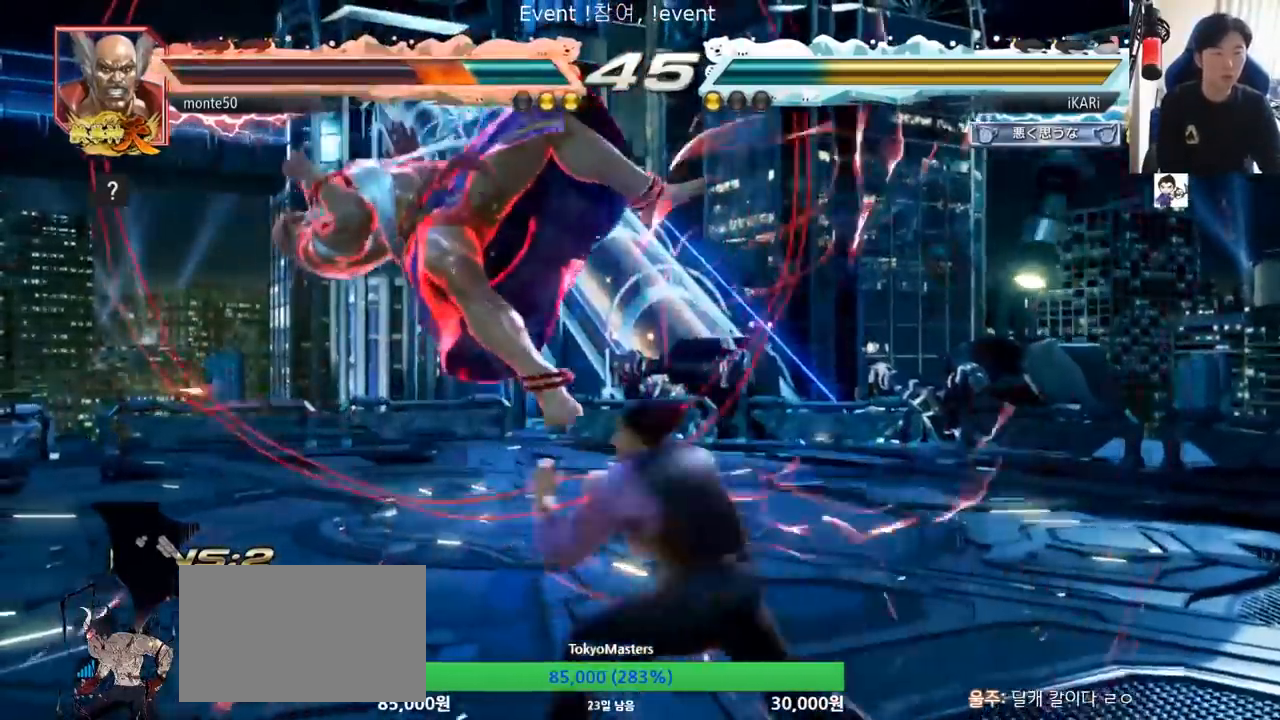
{"buttons": [], "left_stick": "center", "events": [[16, "CROSS", "up"], [66, "SQUARE", "down"], [116, "SQUARE", "up"], [200, "CIRCLE", "down"], [250, "CIRCLE", "up"], [283, "CIRCLE", "down"], [333, "CIRCLE", "up"], [383, "CIRCLE", "down"], [450, "CIRCLE", "up"]]}
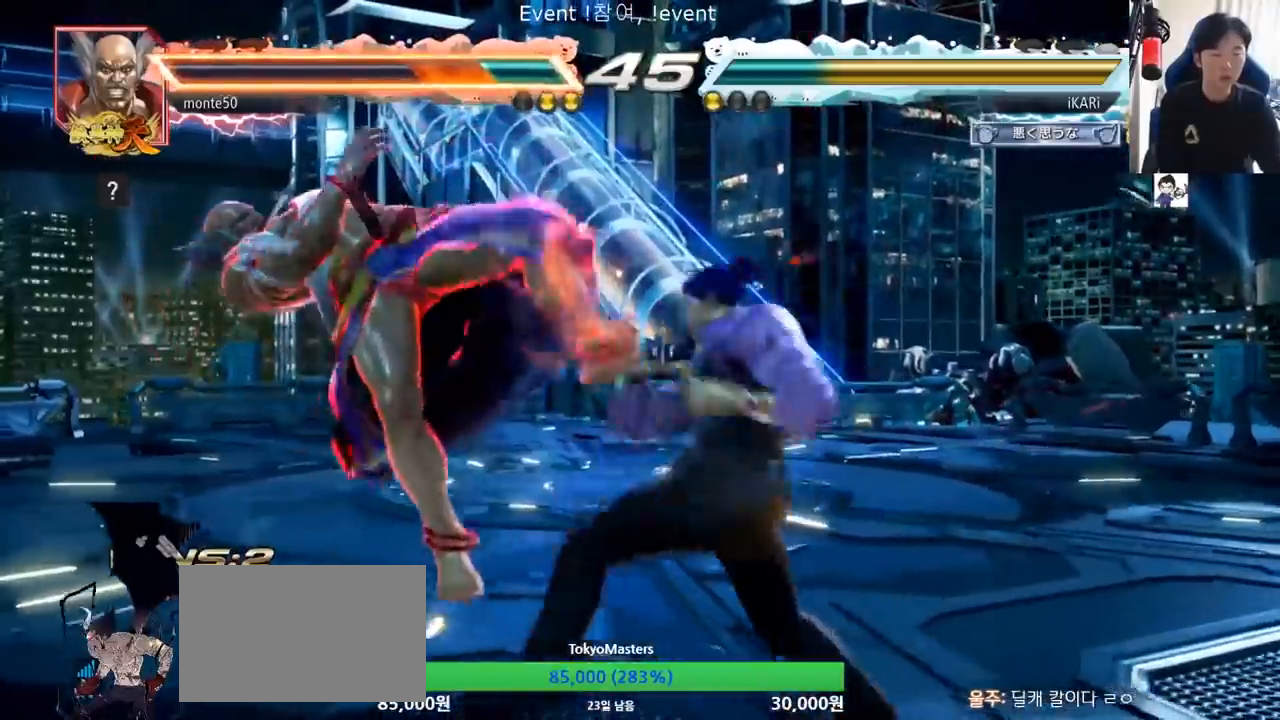
{"buttons": [], "left_stick": "center", "events": [[34, "TRIANGLE", "down"], [67, "TRIANGLE", "up"], [117, "TRIANGLE", "down"], [167, "TRIANGLE", "up"], [217, "TRIANGLE", "down"], [250, "TRIANGLE", "up"], [317, "TRIANGLE", "down"], [451, "TRIANGLE", "up"]]}
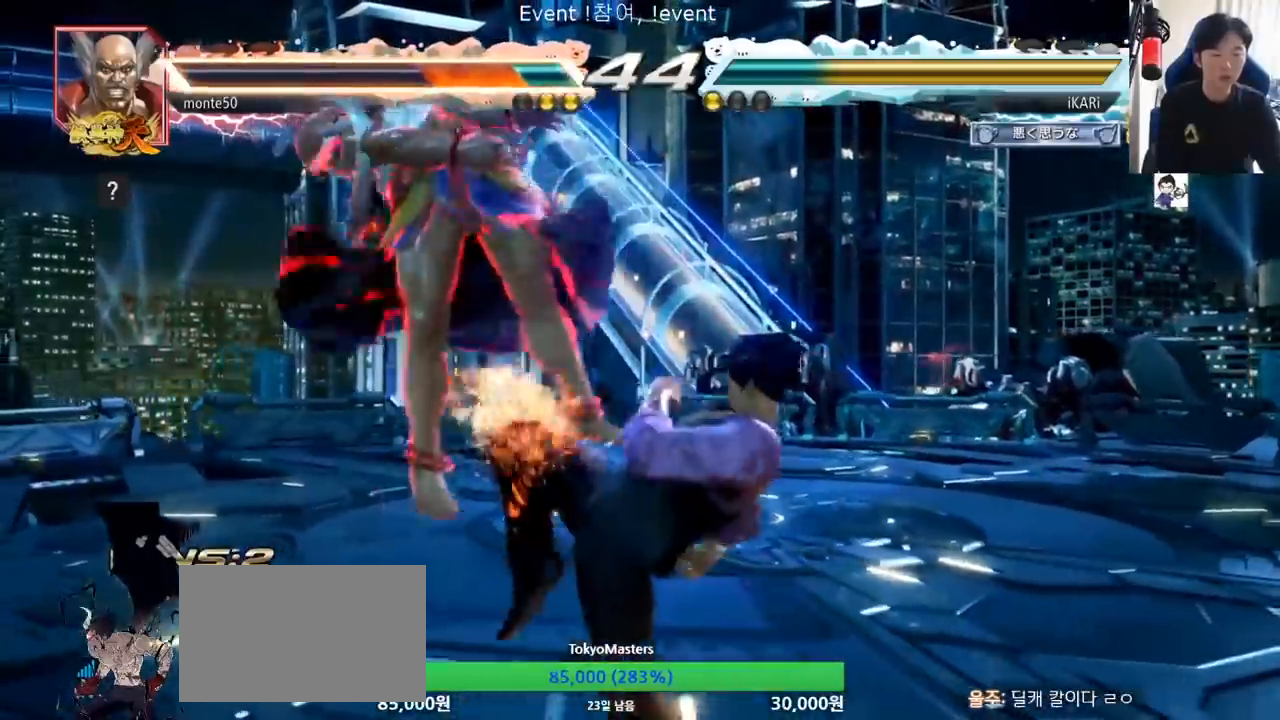
{"buttons": [], "left_stick": "center", "events": [[283, "left_stick", "left"], [333, "left_stick", "center"], [367, "SQUARE", "down"], [417, "SQUARE", "up"]]}
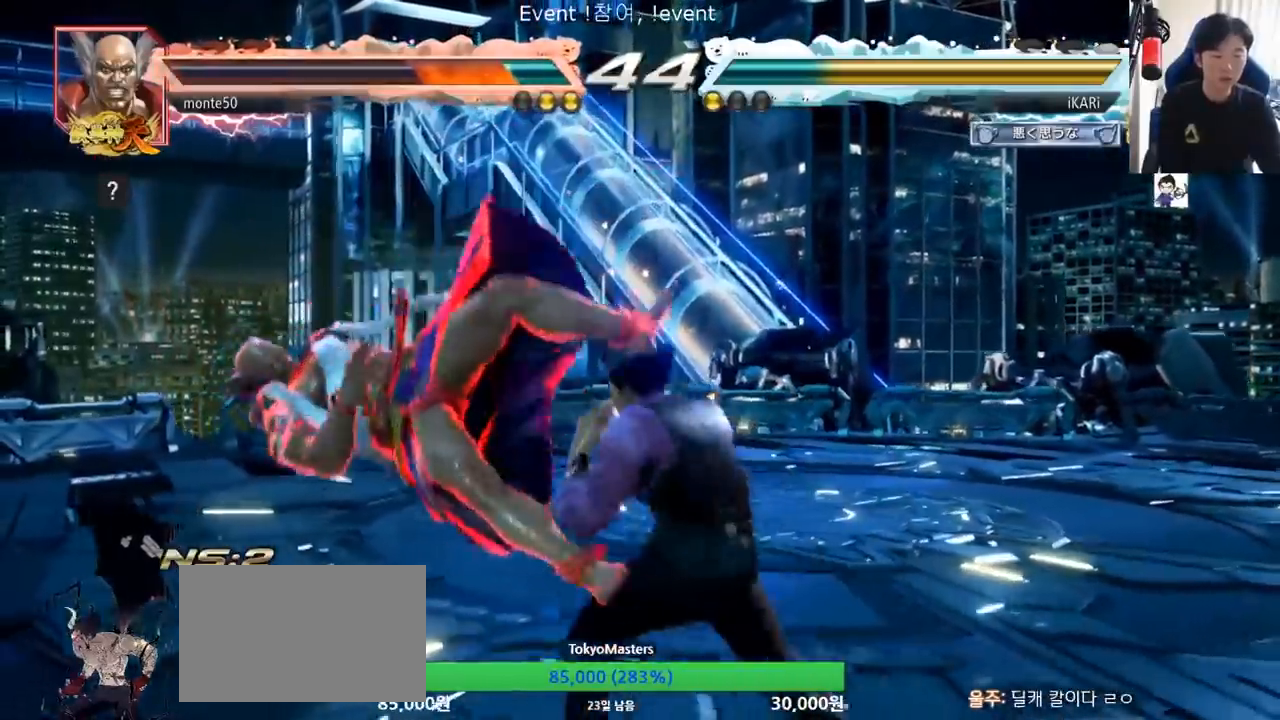
{"buttons": [], "left_stick": "right"}
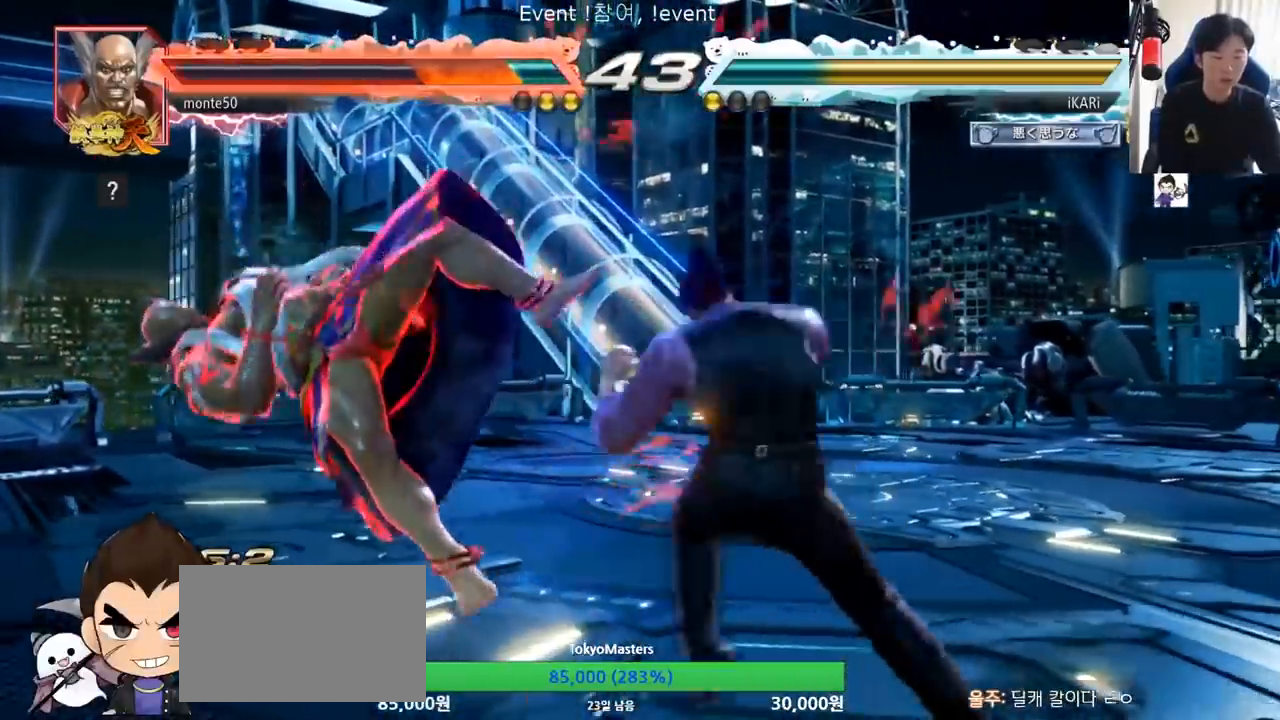
{"buttons": [], "left_stick": "right", "events": [[100, "SQUARE", "down"], [133, "SQUARE", "up"], [217, "SQUARE", "down"], [283, "SQUARE", "up"], [333, "TRIANGLE", "down"], [383, "TRIANGLE", "up"], [433, "TRIANGLE", "down"], [483, "TRIANGLE", "up"]]}
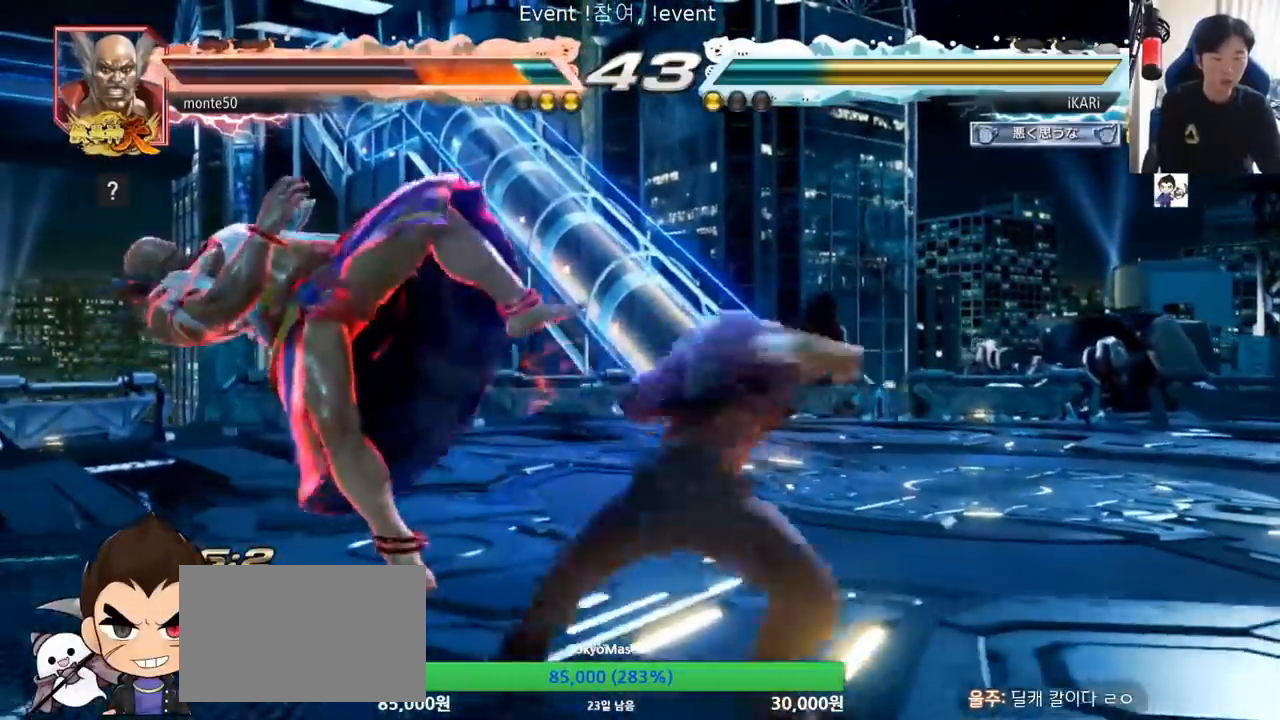
{"buttons": [], "left_stick": "left", "events": [[17, "TRIANGLE", "down"], [67, "TRIANGLE", "up"], [117, "TRIANGLE", "down"], [167, "TRIANGLE", "up"], [200, "TRIANGLE", "down"], [284, "left_stick", "center"], [317, "TRIANGLE", "up"], [501, "left_stick", "left"]]}
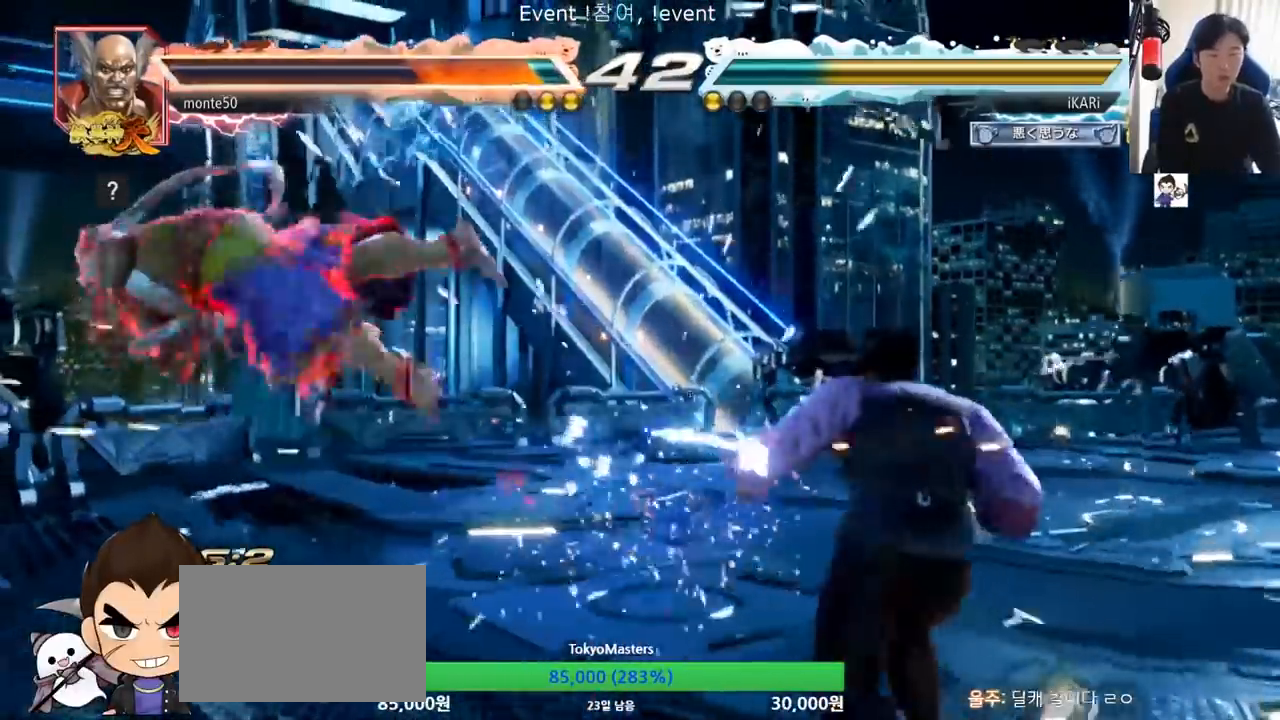
{"buttons": [], "left_stick": "left", "events": [[33, "left_stick", "center"], [133, "left_stick", "left"], [200, "left_stick", "down"], [250, "left_stick", "left"]]}
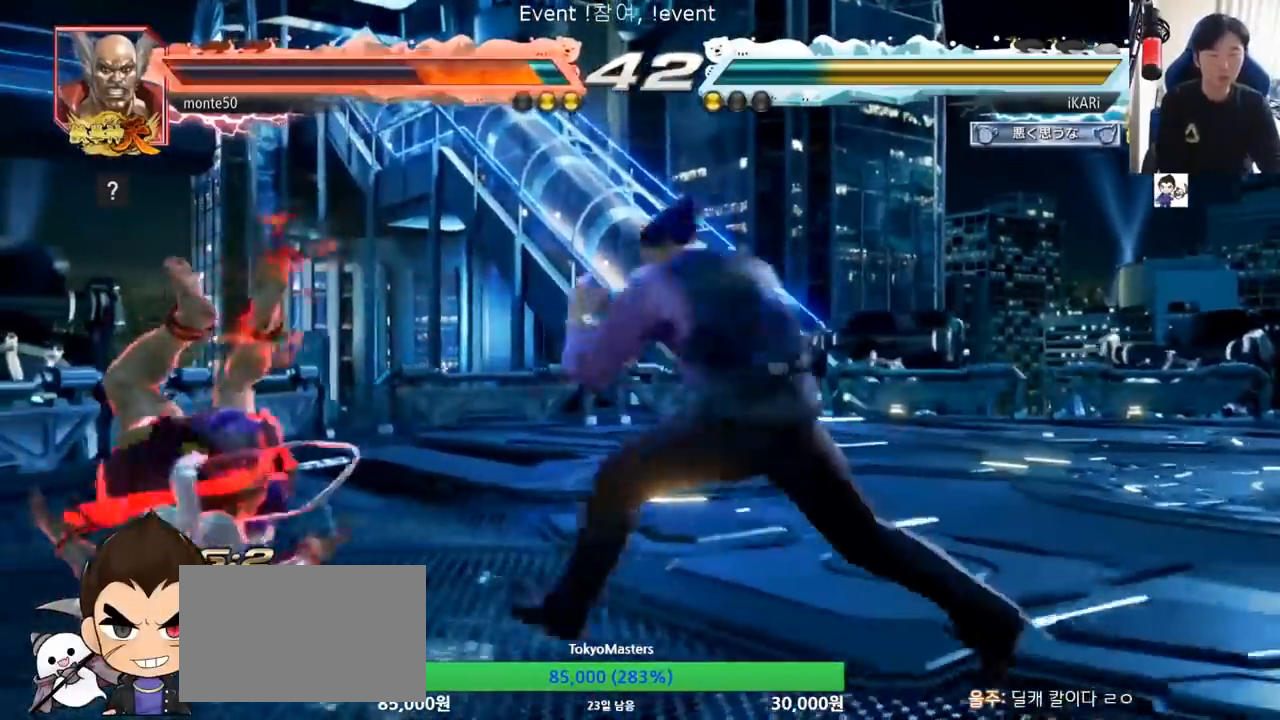
{"buttons": [], "left_stick": "down-left", "events": [[34, "left_stick", "down-left"], [67, "SQUARE", "down"], [134, "SQUARE", "up"], [234, "CIRCLE", "down"], [301, "CIRCLE", "up"], [368, "TRIANGLE", "down"], [418, "TRIANGLE", "up"], [451, "TRIANGLE", "down"], [501, "TRIANGLE", "up"]]}
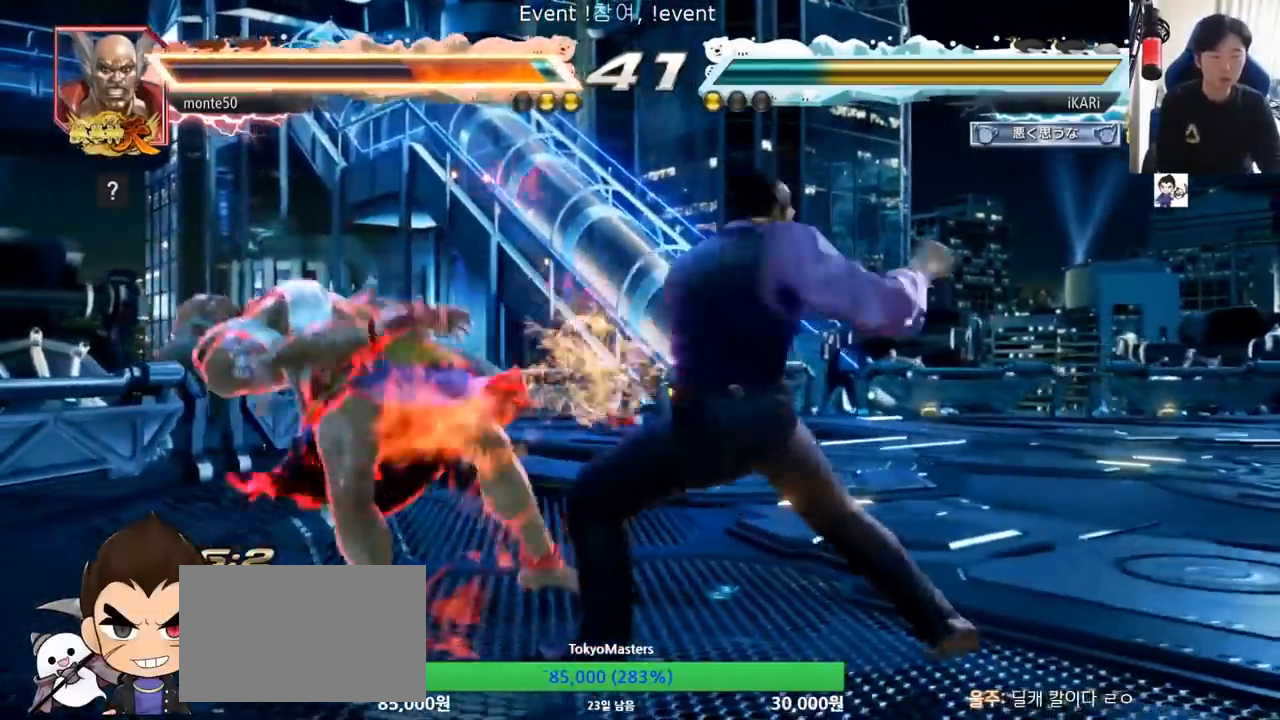
{"buttons": [], "left_stick": "left", "events": [[33, "TRIANGLE", "down"], [83, "TRIANGLE", "up"], [133, "TRIANGLE", "down"], [167, "left_stick", "center"], [200, "TRIANGLE", "up"], [217, "TRIANGLE", "down"], [367, "TRIANGLE", "up"], [500, "left_stick", "left"]]}
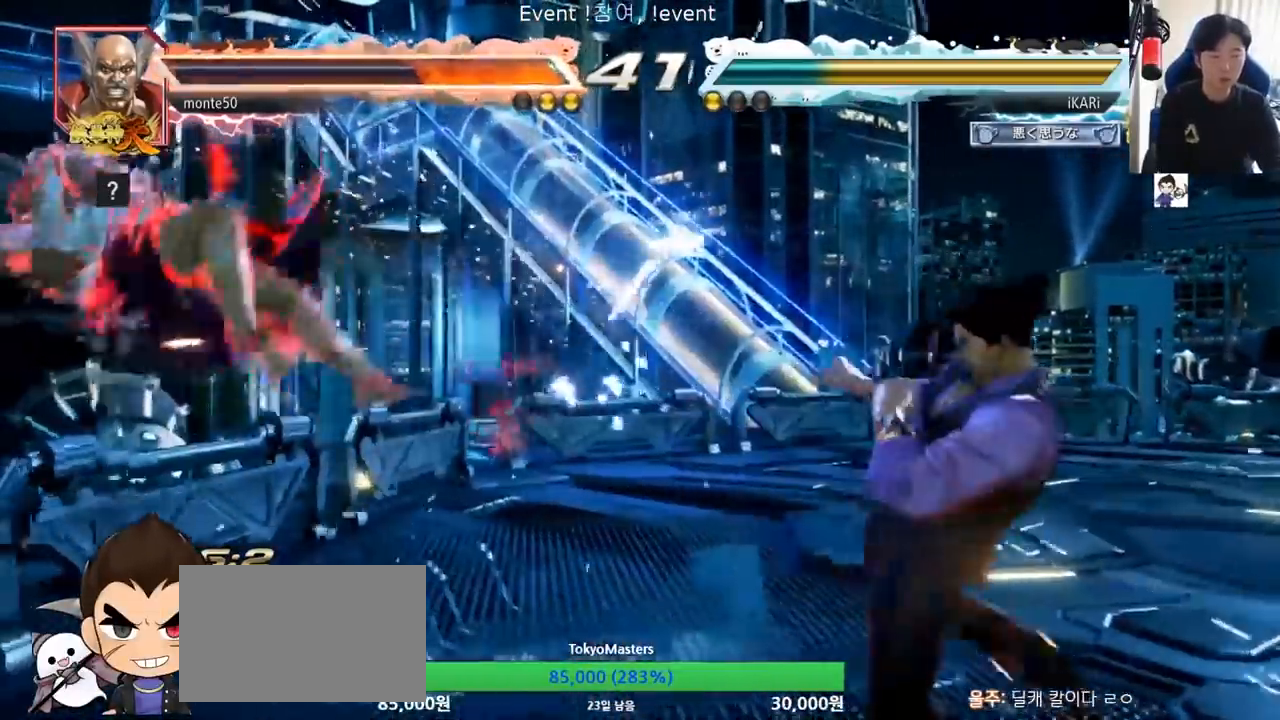
{"buttons": ["TRIANGLE"], "left_stick": "left", "events": [[34, "left_stick", "center"], [167, "left_stick", "left"], [317, "TRIANGLE", "down"]]}
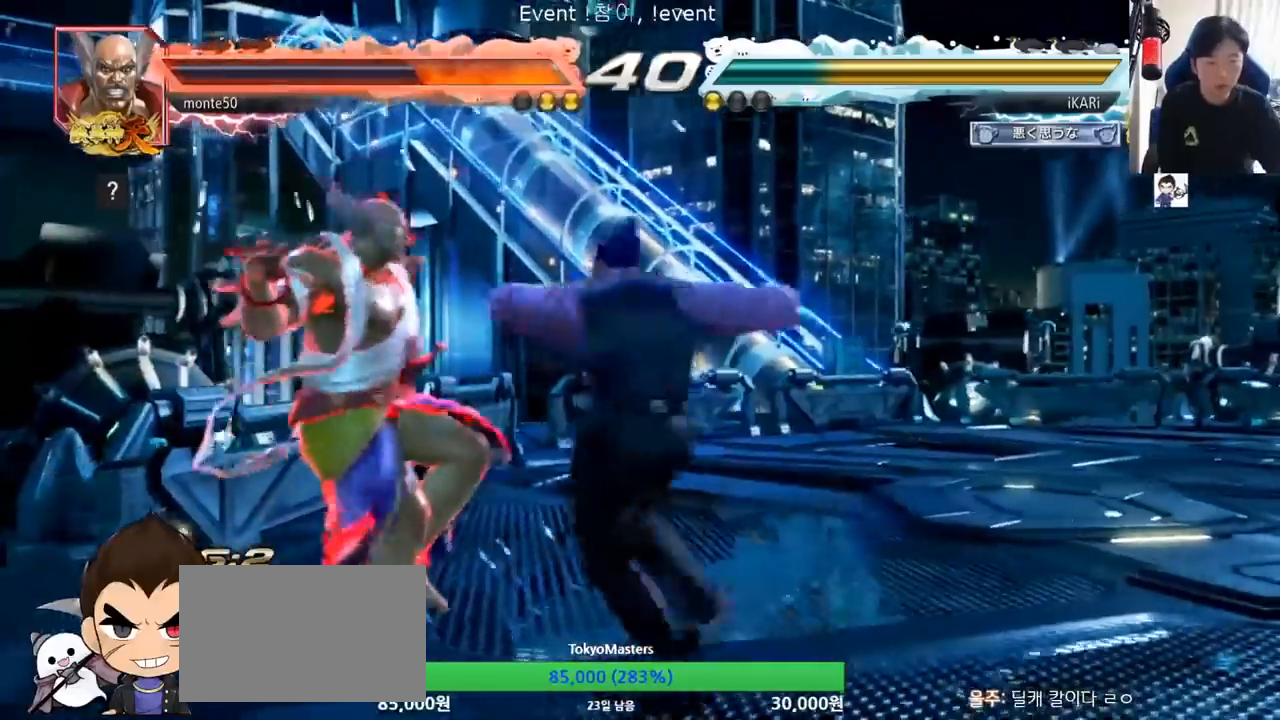
{"buttons": [], "left_stick": "center", "events": [[117, "TRIANGLE", "up"], [183, "left_stick", "center"]]}
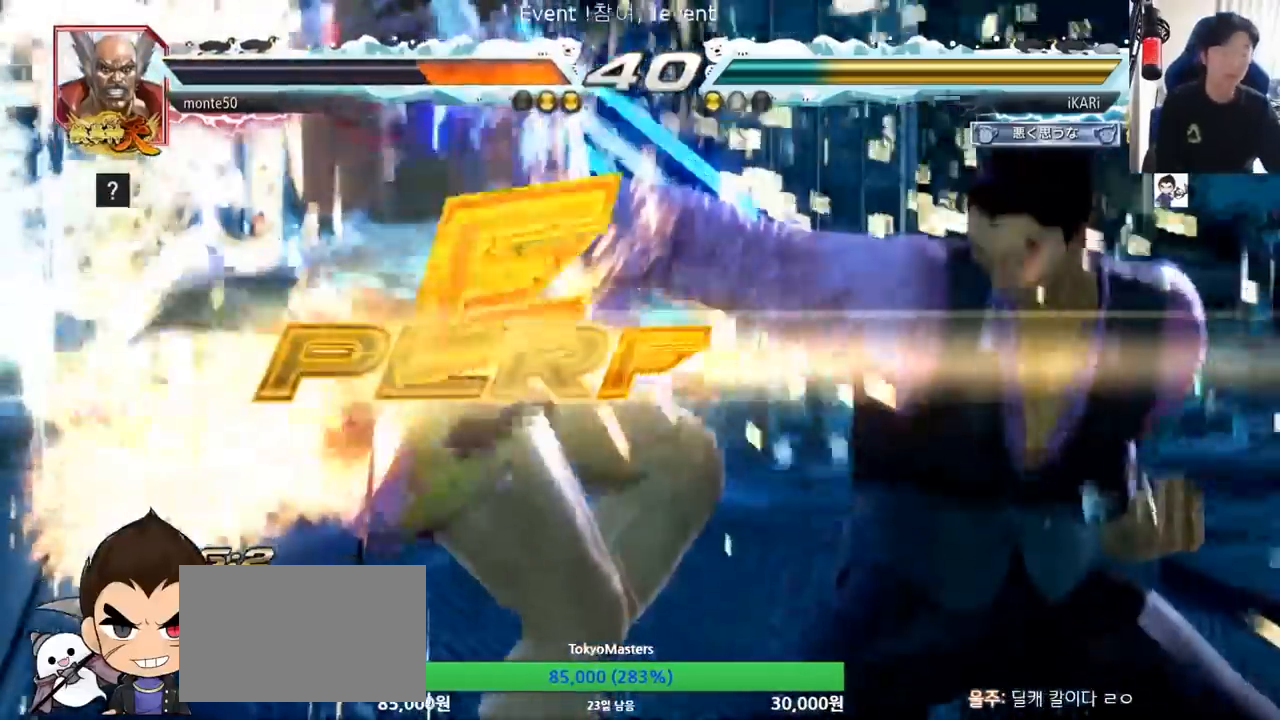
{"buttons": [], "left_stick": "center", "events": []}
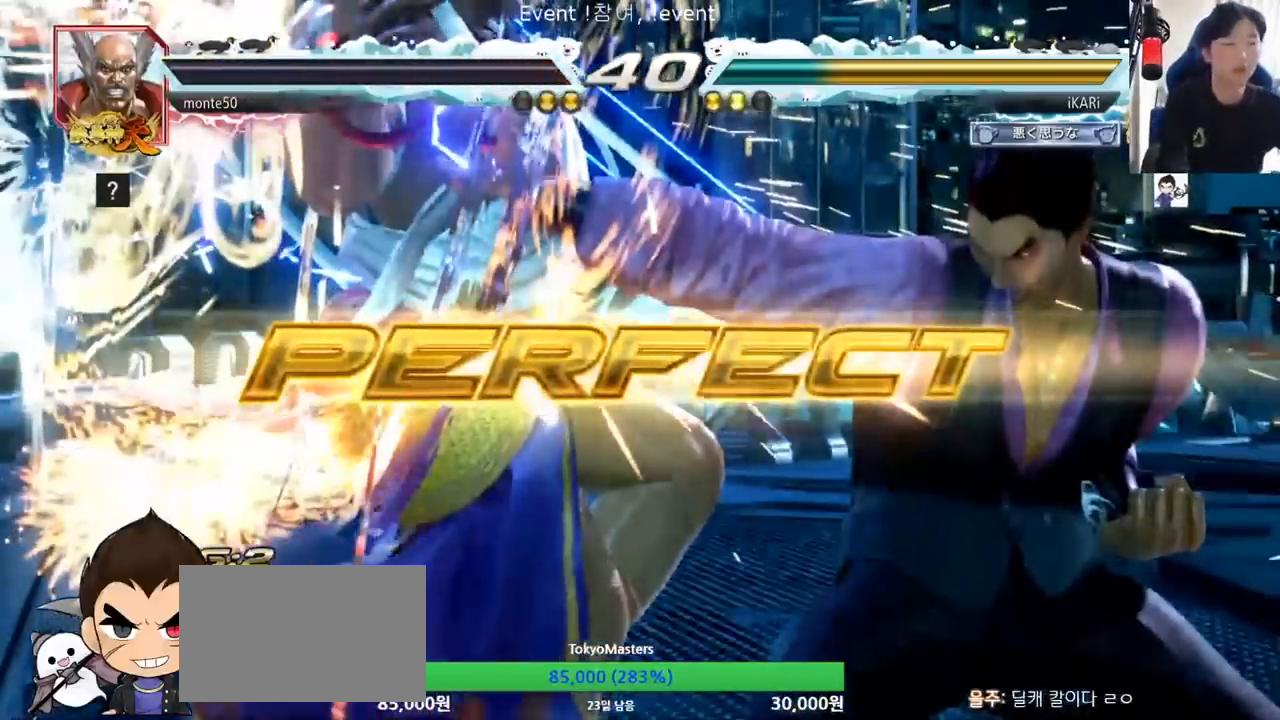
{"buttons": [], "left_stick": "center", "events": []}
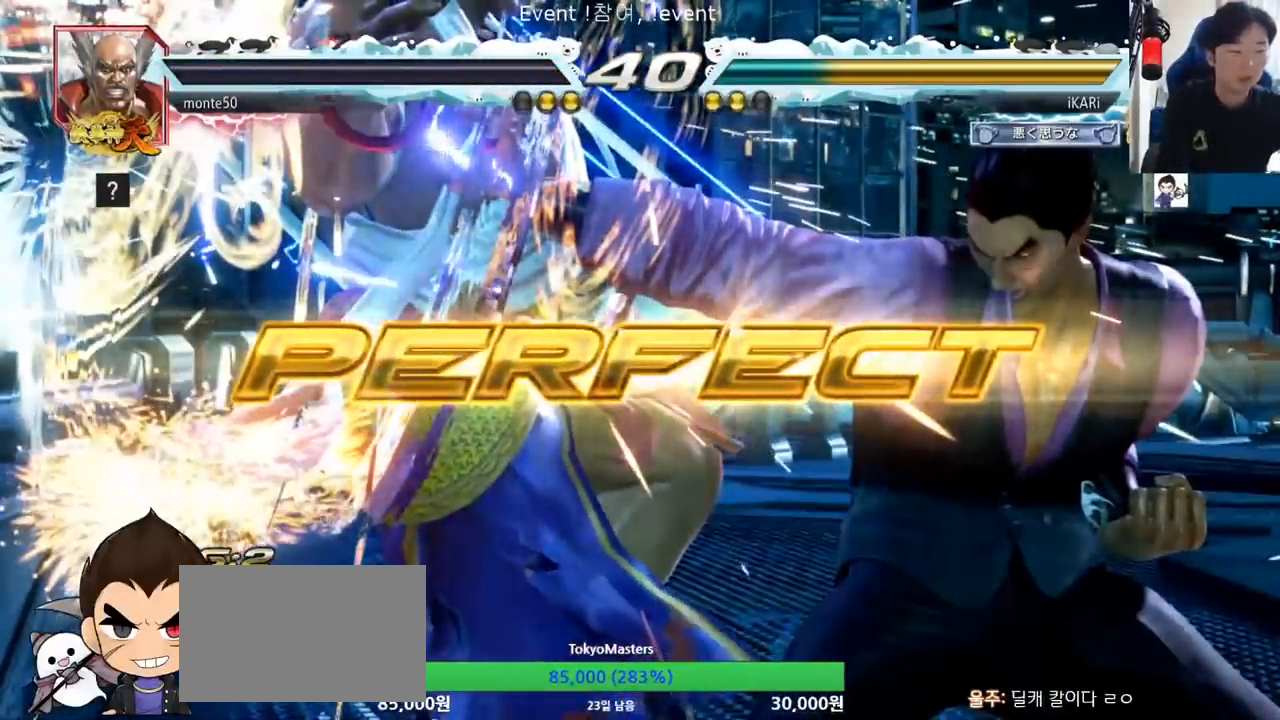
{"buttons": [], "left_stick": "center", "events": []}
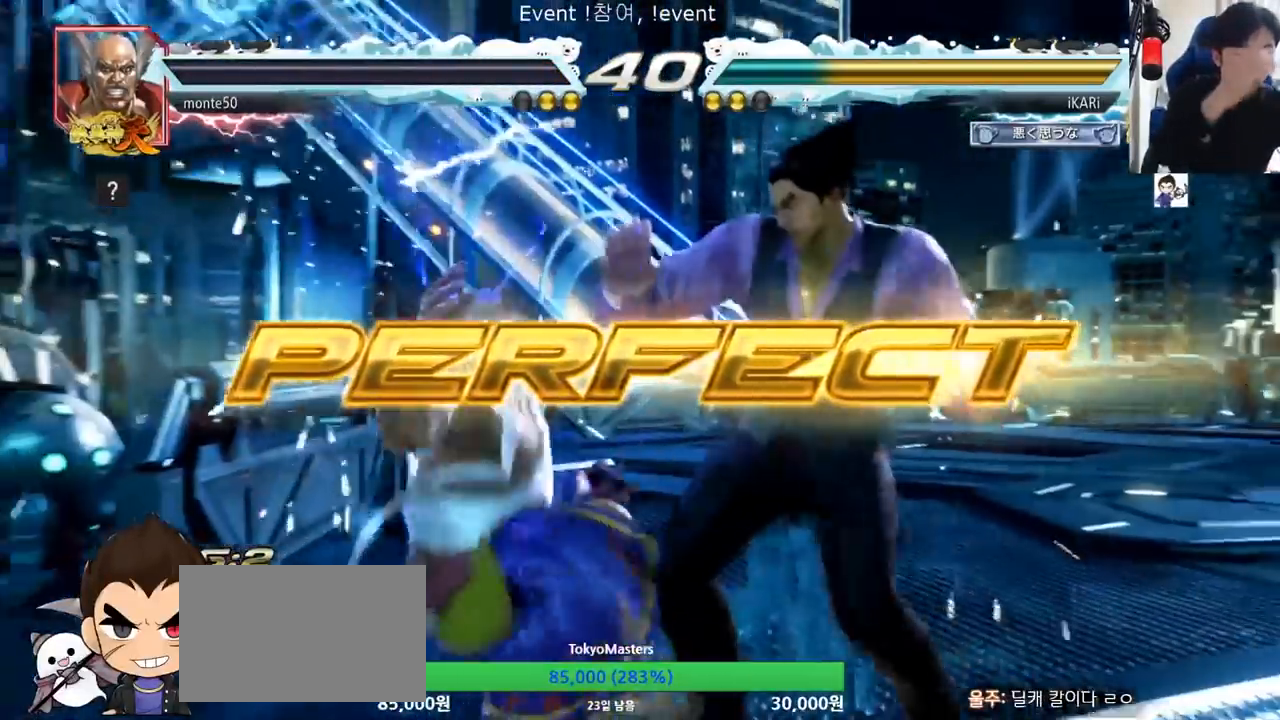
{"buttons": [], "left_stick": "center", "events": []}
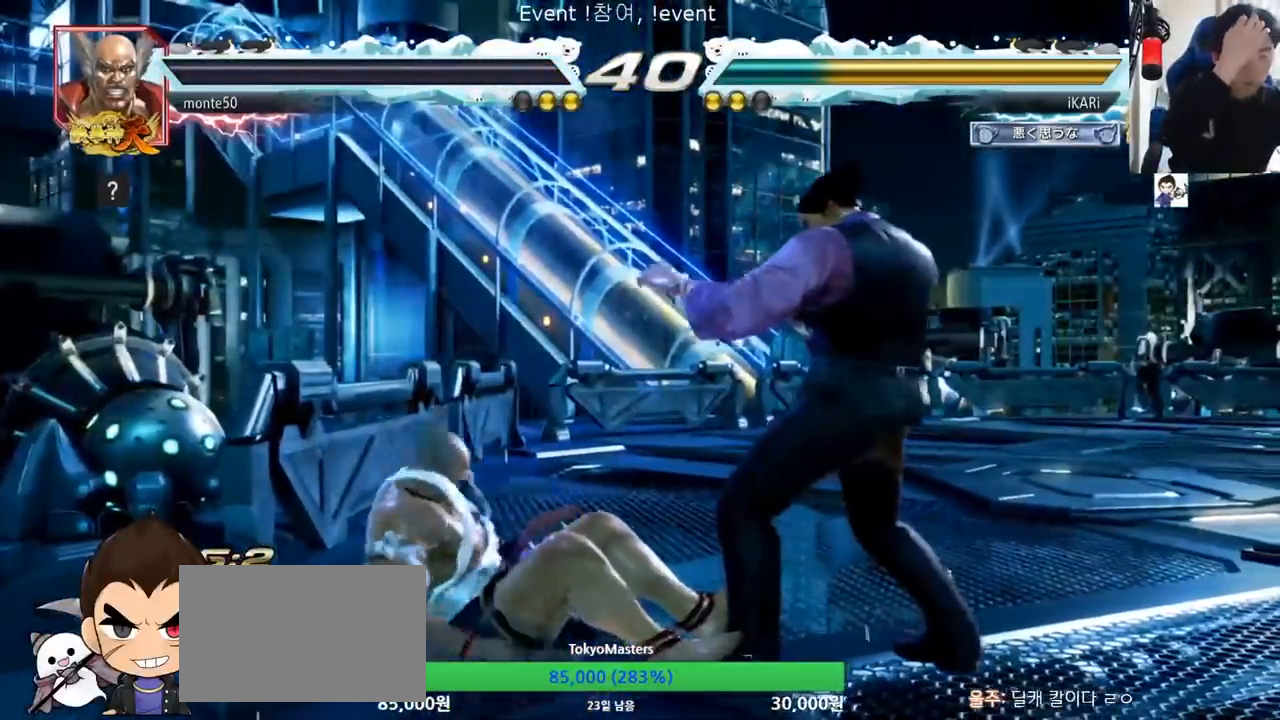
{"buttons": [], "left_stick": "center", "events": []}
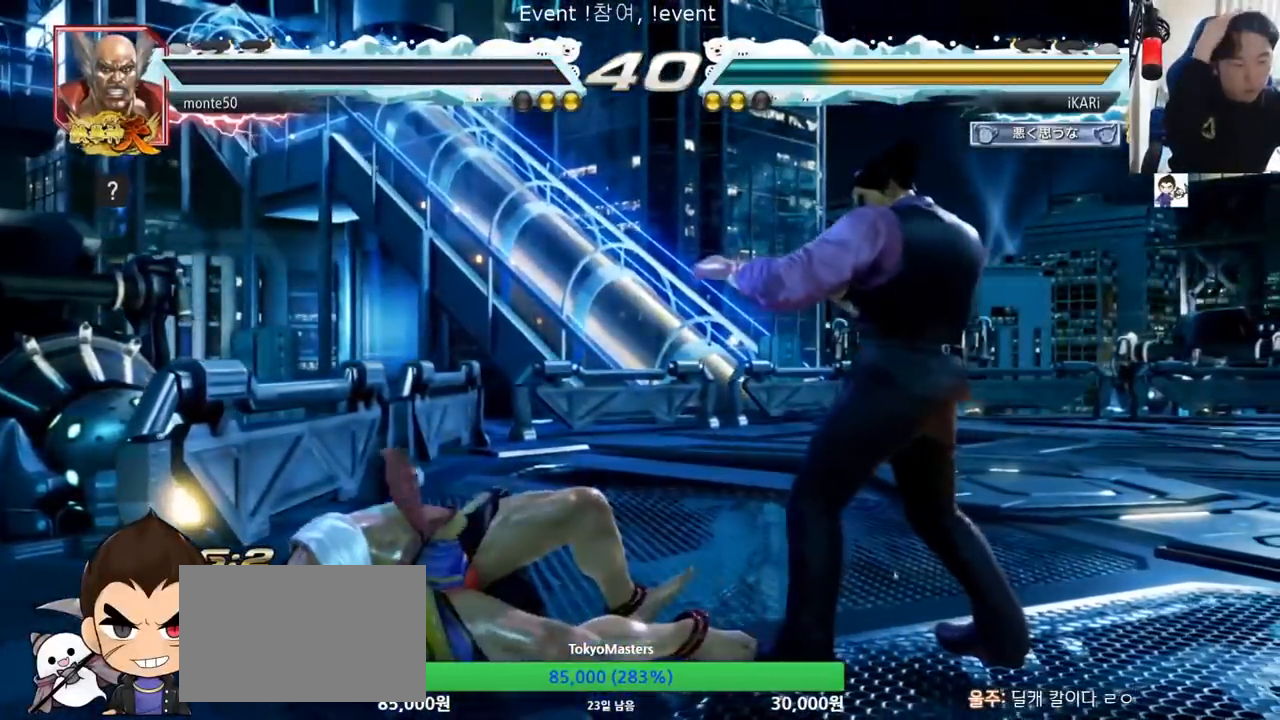
{"buttons": [], "left_stick": "center", "events": []}